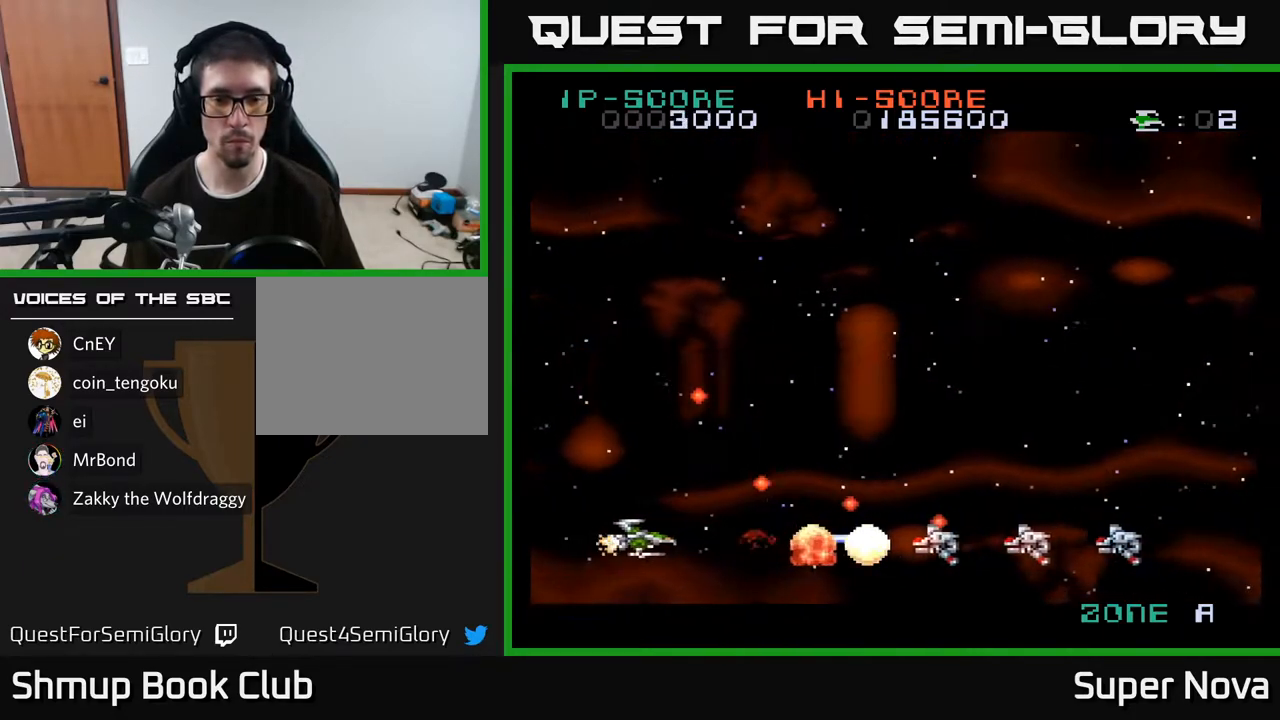
Gameplay with a controller (Xbox layout); each line is a JSON object with the inputs held at the frame after it. "events" lists button and stick changes between this image and that frame as [ms after this image, input, new state], when the widget could be followed in between. Not read: left_stick.
{"buttons": ["X", "DPAD_RIGHT"], "right_stick": "center", "events": [[433, "DPAD_RIGHT", "down"]]}
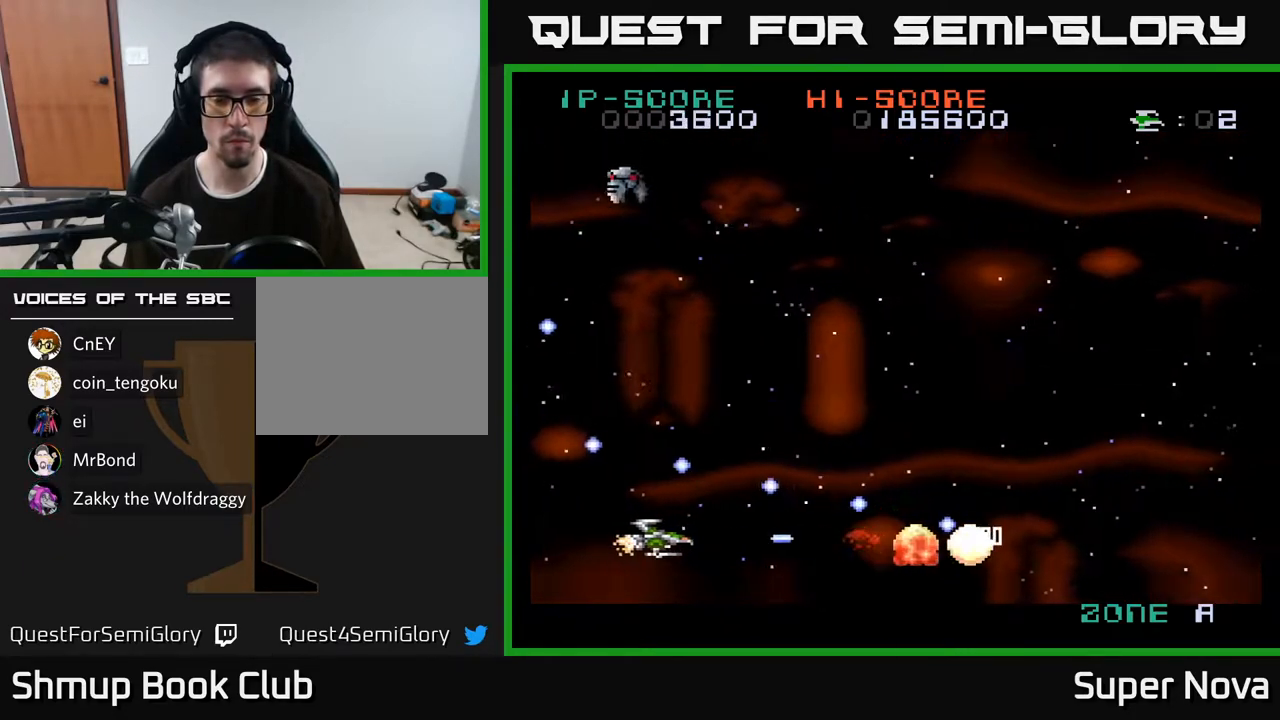
{"buttons": ["DPAD_LEFT"], "right_stick": "center", "events": [[350, "X", "up"], [367, "DPAD_DOWN", "down"], [383, "DPAD_RIGHT", "up"], [450, "DPAD_LEFT", "down"], [467, "DPAD_DOWN", "up"]]}
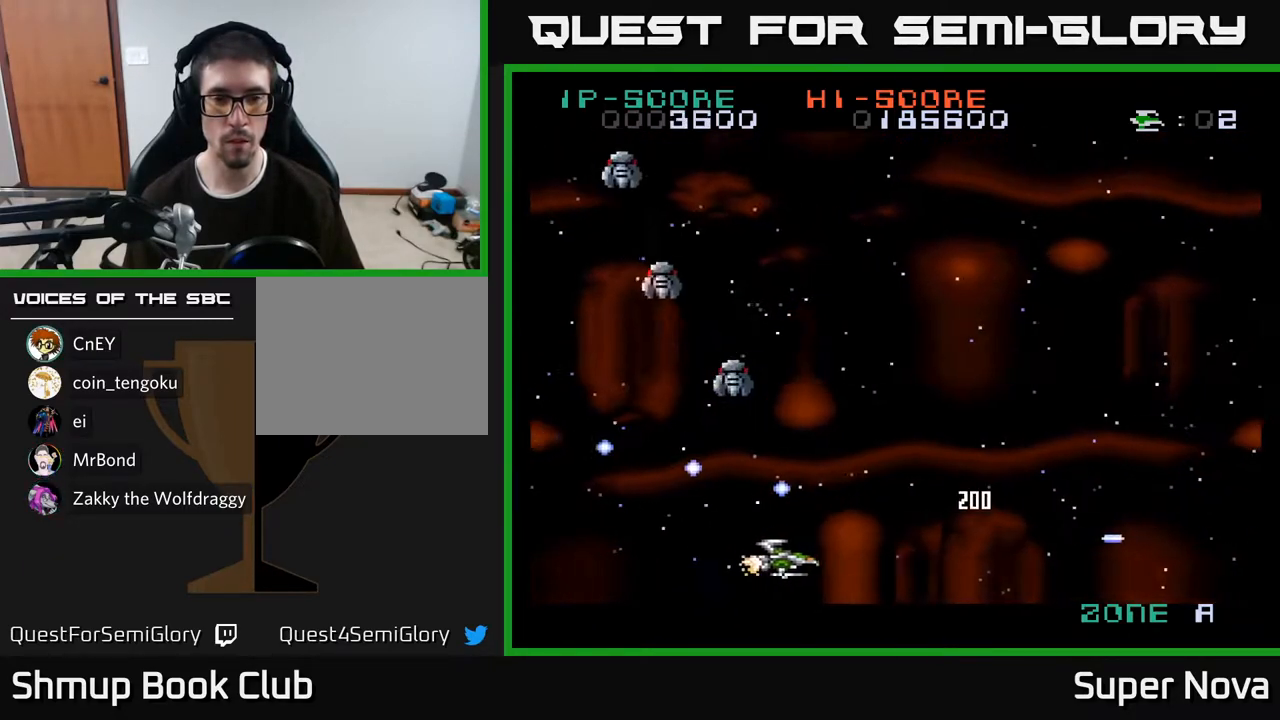
{"buttons": ["X"], "right_stick": "center", "events": [[50, "DPAD_LEFT", "up"], [167, "DPAD_UP", "down"], [267, "DPAD_LEFT", "down"], [317, "DPAD_UP", "up"], [400, "X", "down"], [417, "DPAD_LEFT", "up"]]}
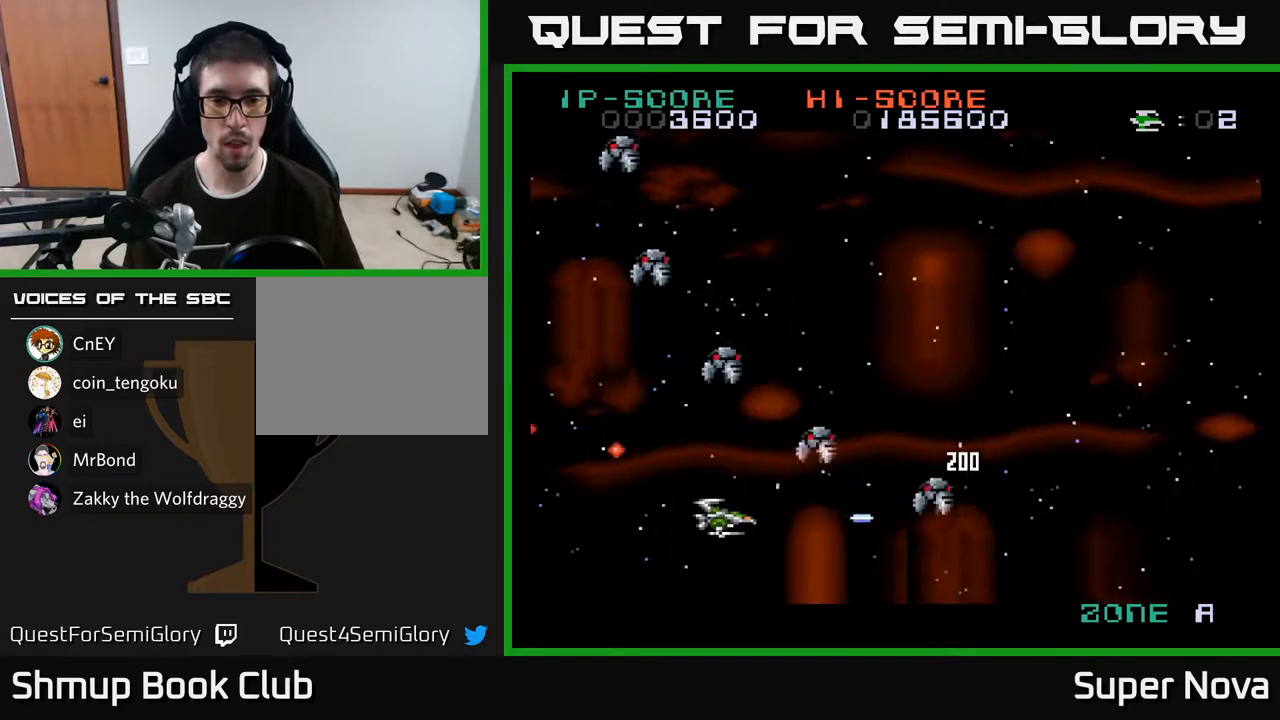
{"buttons": ["X", "DPAD_LEFT"], "right_stick": "center", "events": [[383, "DPAD_LEFT", "down"]]}
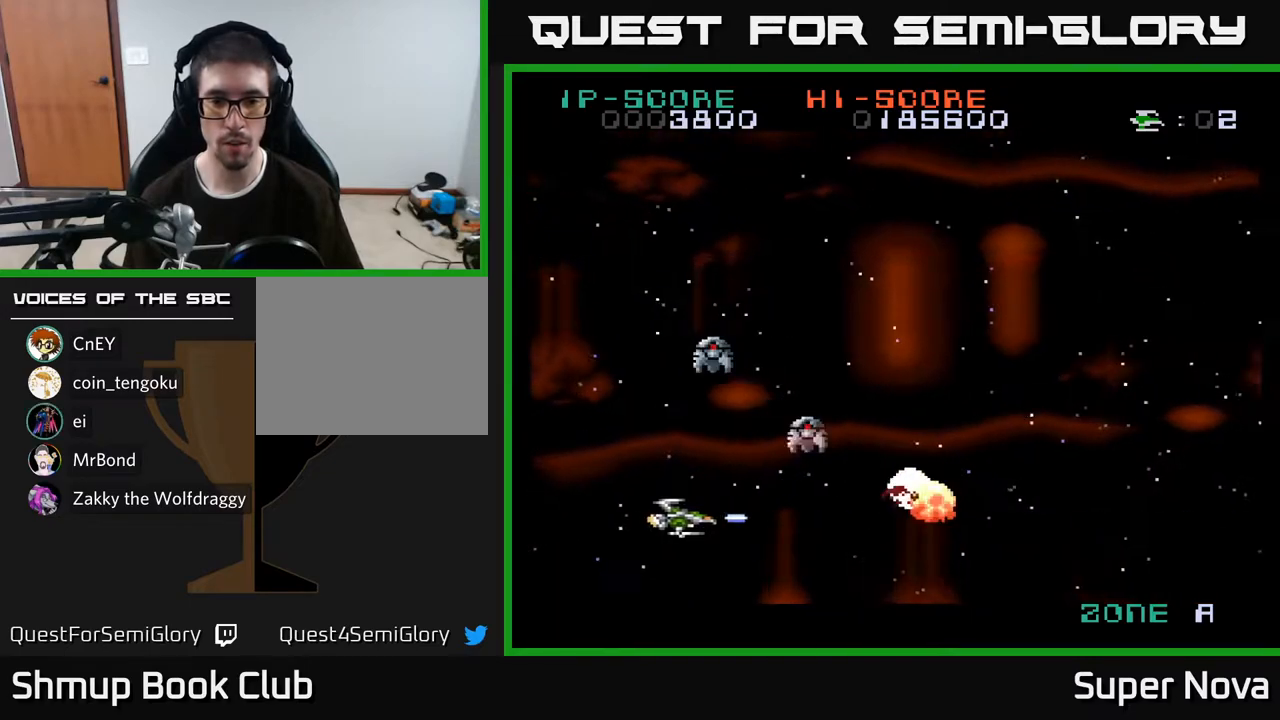
{"buttons": ["X"], "right_stick": "center", "events": [[100, "DPAD_LEFT", "up"]]}
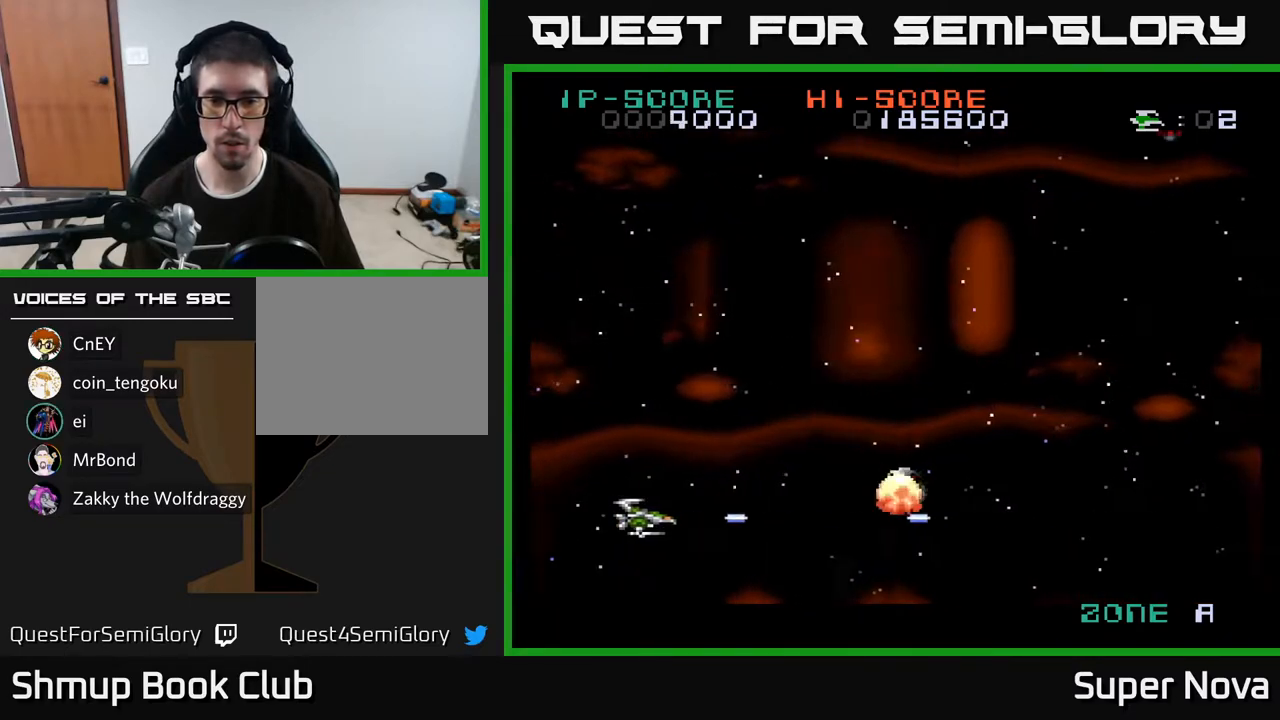
{"buttons": ["X", "DPAD_RIGHT"], "right_stick": "center", "events": [[83, "DPAD_RIGHT", "down"], [150, "DPAD_UP", "down"], [283, "DPAD_UP", "up"]]}
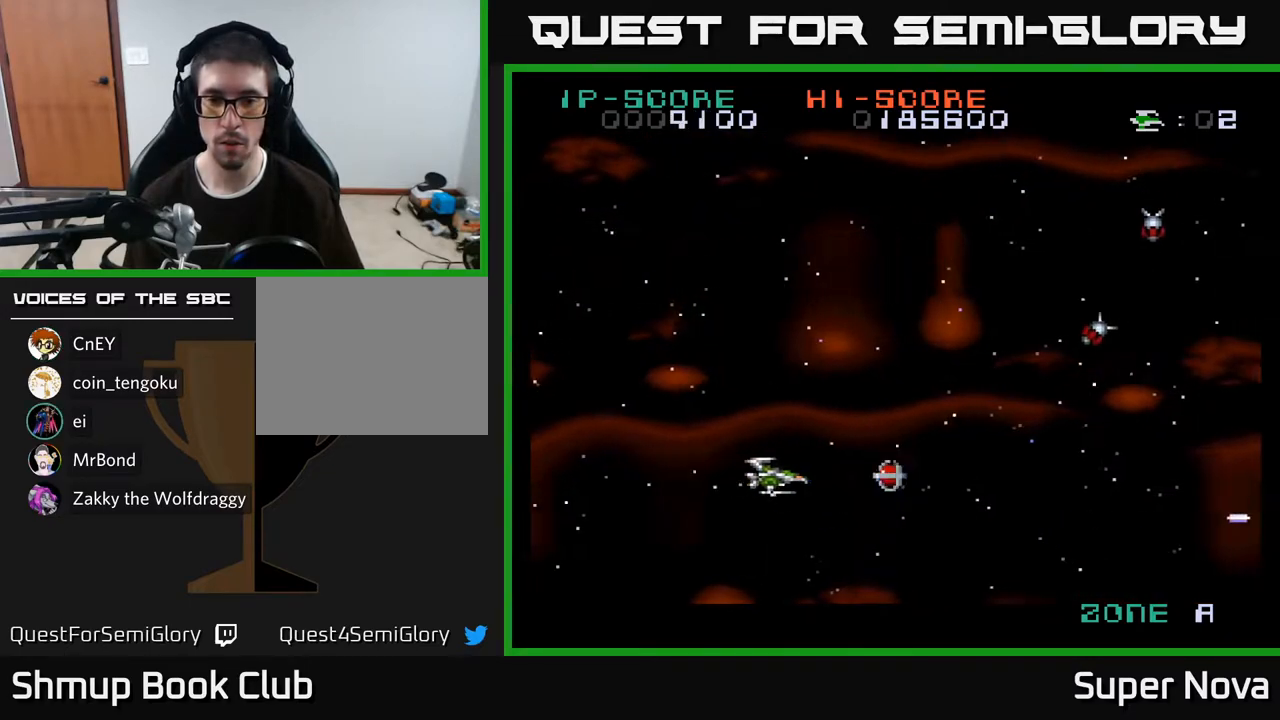
{"buttons": ["X", "DPAD_DOWN", "DPAD_LEFT"], "right_stick": "center", "events": [[150, "X", "up"], [217, "DPAD_UP", "down"], [250, "DPAD_RIGHT", "up"], [283, "DPAD_LEFT", "down"], [333, "X", "down"], [417, "DPAD_UP", "up"], [467, "DPAD_DOWN", "down"]]}
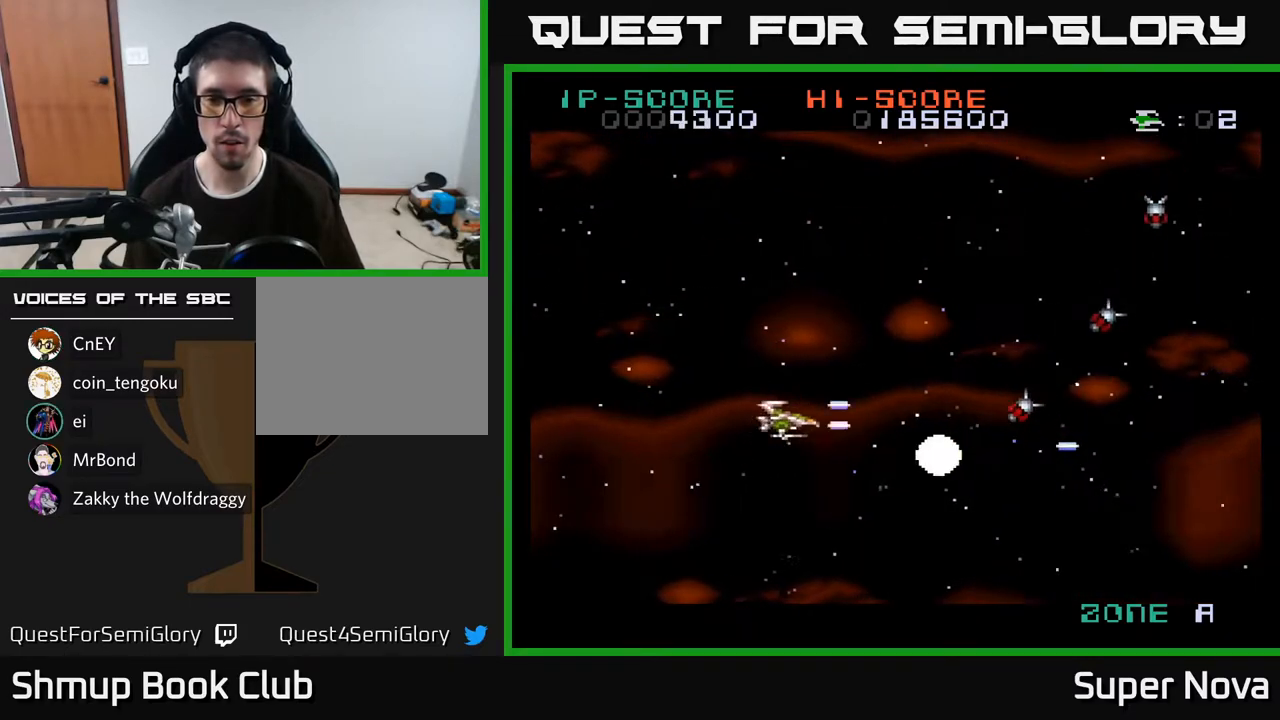
{"buttons": ["X"], "right_stick": "center", "events": [[33, "DPAD_LEFT", "up"], [133, "DPAD_LEFT", "down"], [200, "DPAD_DOWN", "up"], [267, "DPAD_UP", "down"], [283, "DPAD_LEFT", "up"], [300, "DPAD_UP", "up"], [317, "DPAD_RIGHT", "down"], [400, "DPAD_RIGHT", "up"]]}
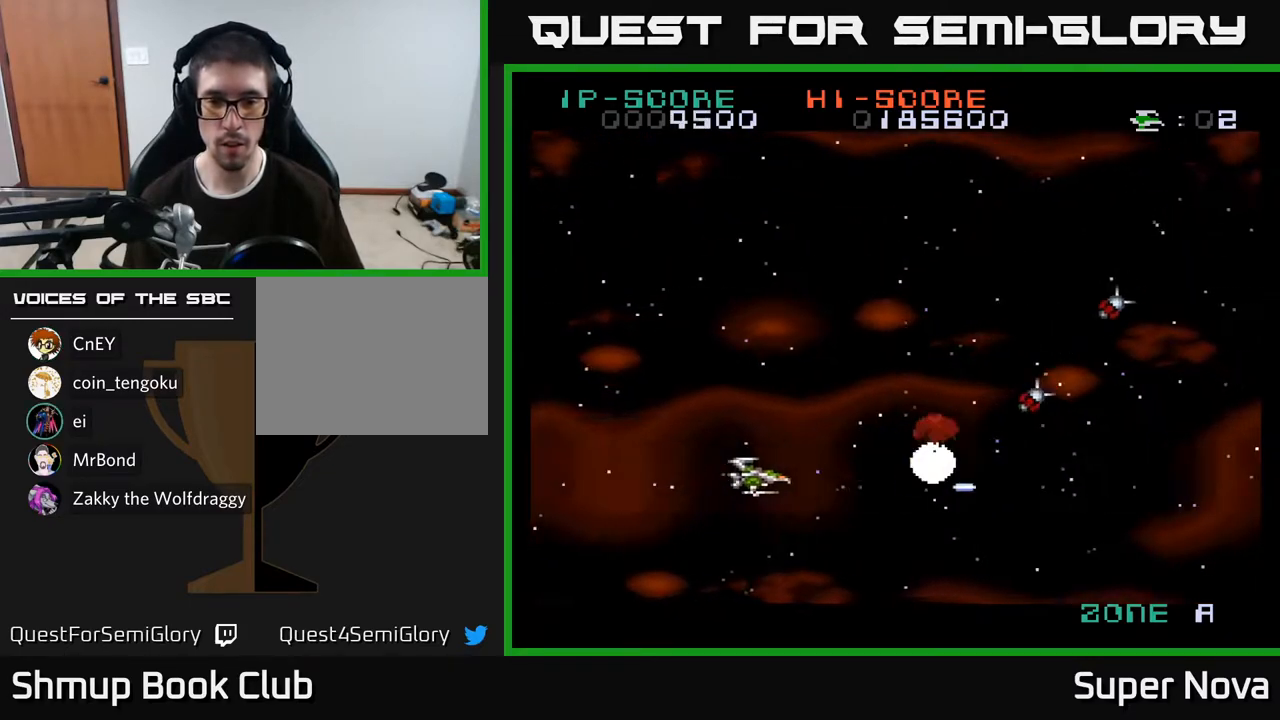
{"buttons": ["X"], "right_stick": "center", "events": []}
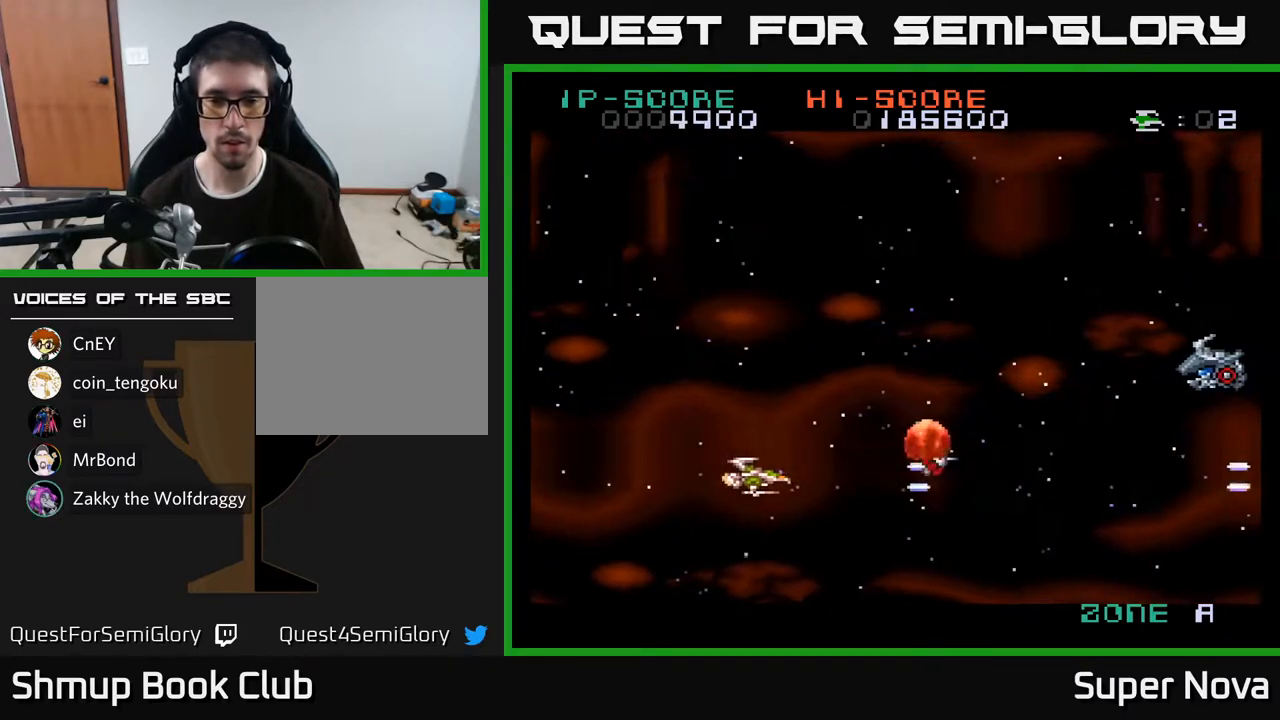
{"buttons": ["X", "DPAD_RIGHT"], "right_stick": "center", "events": [[67, "DPAD_UP", "down"], [200, "DPAD_RIGHT", "down"], [217, "X", "up"], [367, "X", "down"], [483, "DPAD_UP", "up"]]}
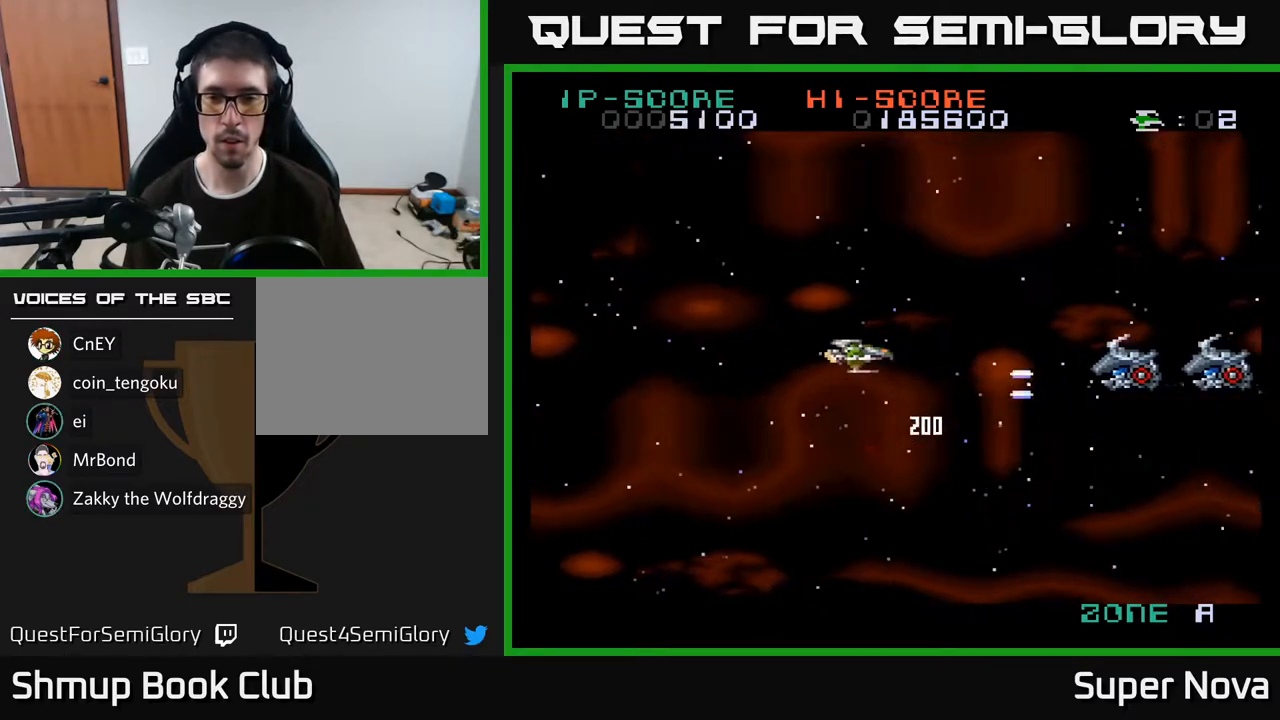
{"buttons": ["X"], "right_stick": "center", "events": [[200, "DPAD_RIGHT", "up"], [250, "DPAD_DOWN", "down"], [317, "DPAD_DOWN", "up"]]}
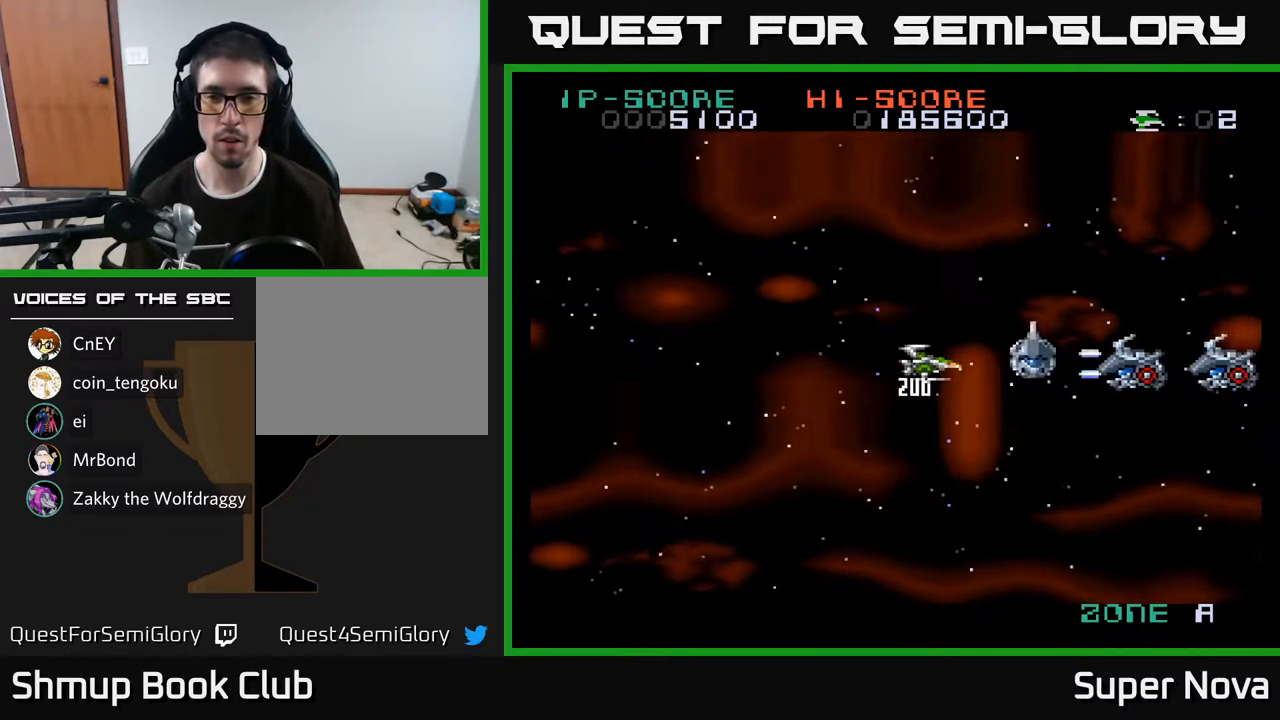
{"buttons": ["X", "DPAD_RIGHT"], "right_stick": "center", "events": [[150, "DPAD_LEFT", "down"], [283, "DPAD_LEFT", "up"], [483, "DPAD_RIGHT", "down"]]}
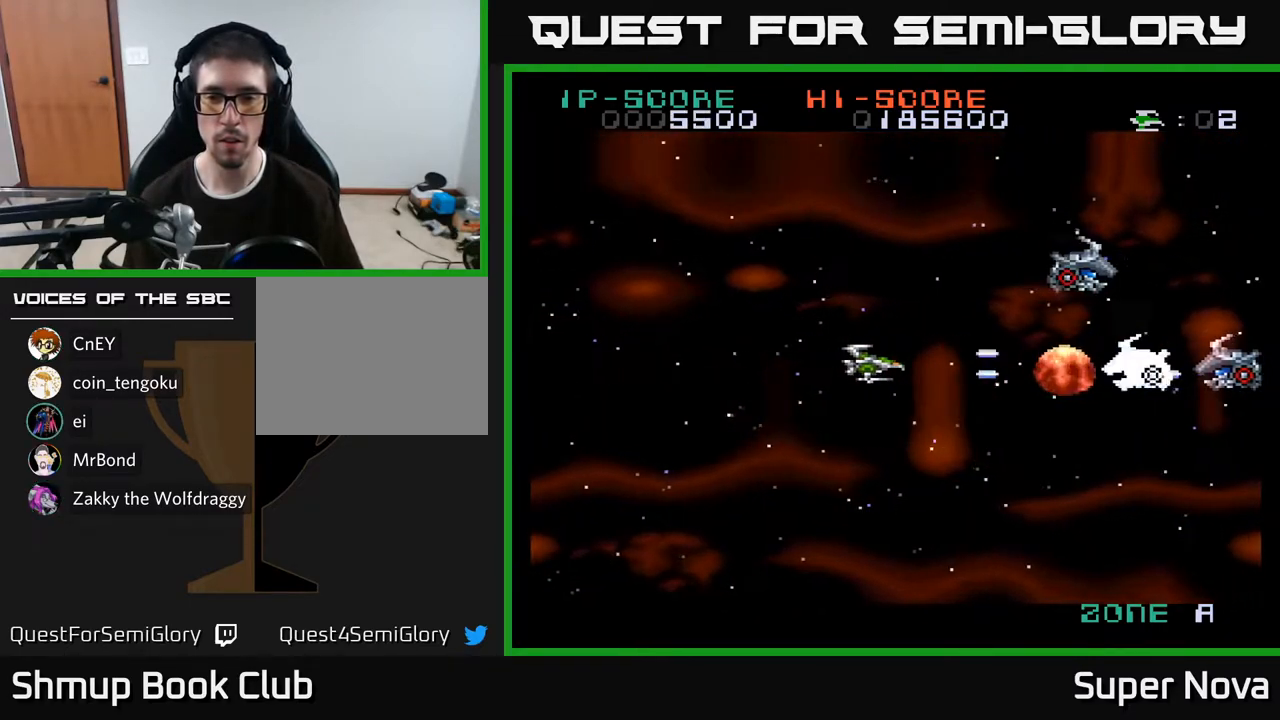
{"buttons": ["X", "DPAD_UP", "DPAD_RIGHT"], "right_stick": "center", "events": [[133, "DPAD_RIGHT", "up"], [217, "DPAD_UP", "down"], [467, "DPAD_RIGHT", "down"]]}
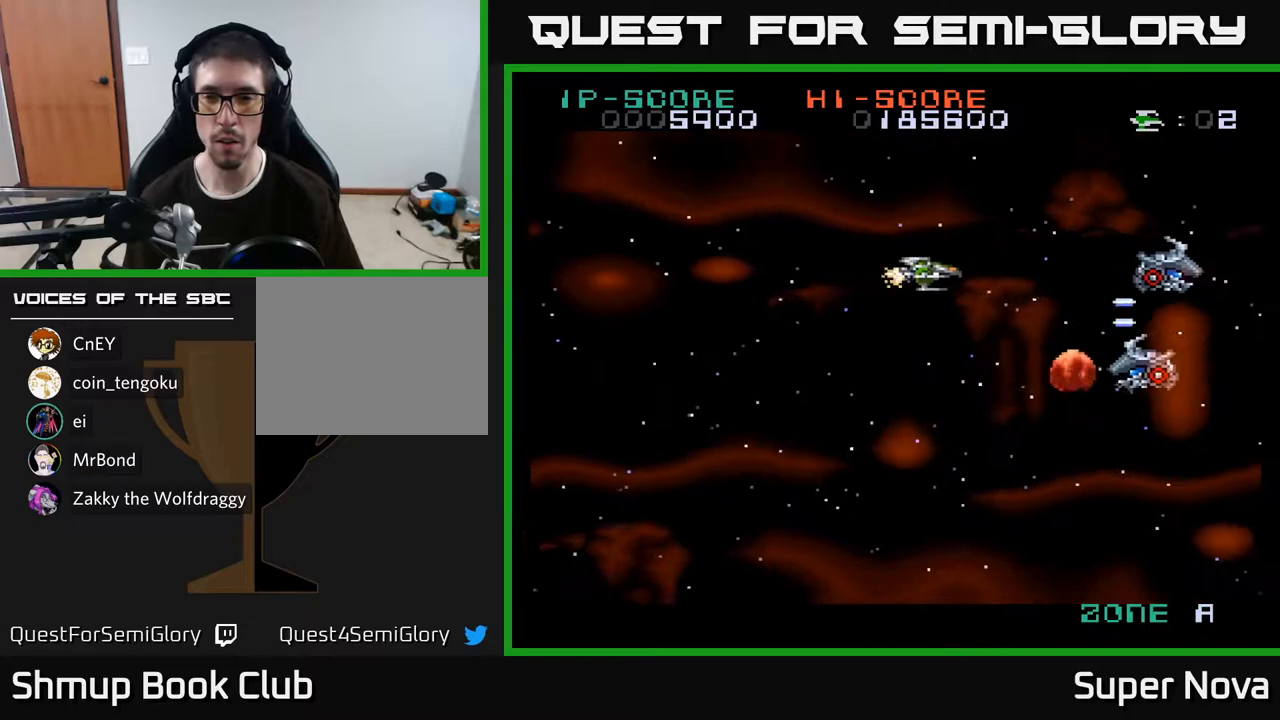
{"buttons": ["X", "DPAD_LEFT"], "right_stick": "center", "events": [[50, "DPAD_UP", "up"], [83, "DPAD_RIGHT", "up"], [150, "DPAD_DOWN", "down"], [317, "X", "up"], [433, "X", "down"], [450, "DPAD_LEFT", "down"], [467, "DPAD_DOWN", "up"]]}
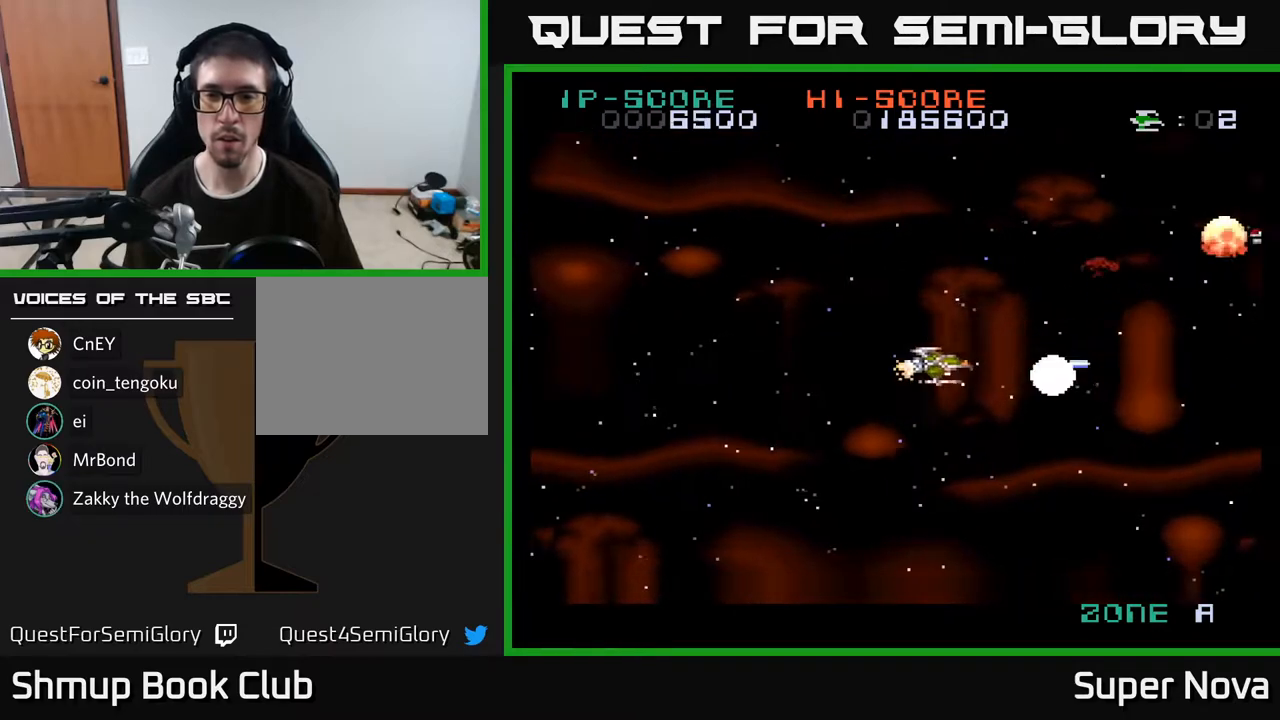
{"buttons": ["DPAD_UP"], "right_stick": "center", "events": [[133, "DPAD_LEFT", "up"], [250, "DPAD_DOWN", "down"], [300, "DPAD_DOWN", "up"], [350, "DPAD_UP", "down"], [417, "X", "up"]]}
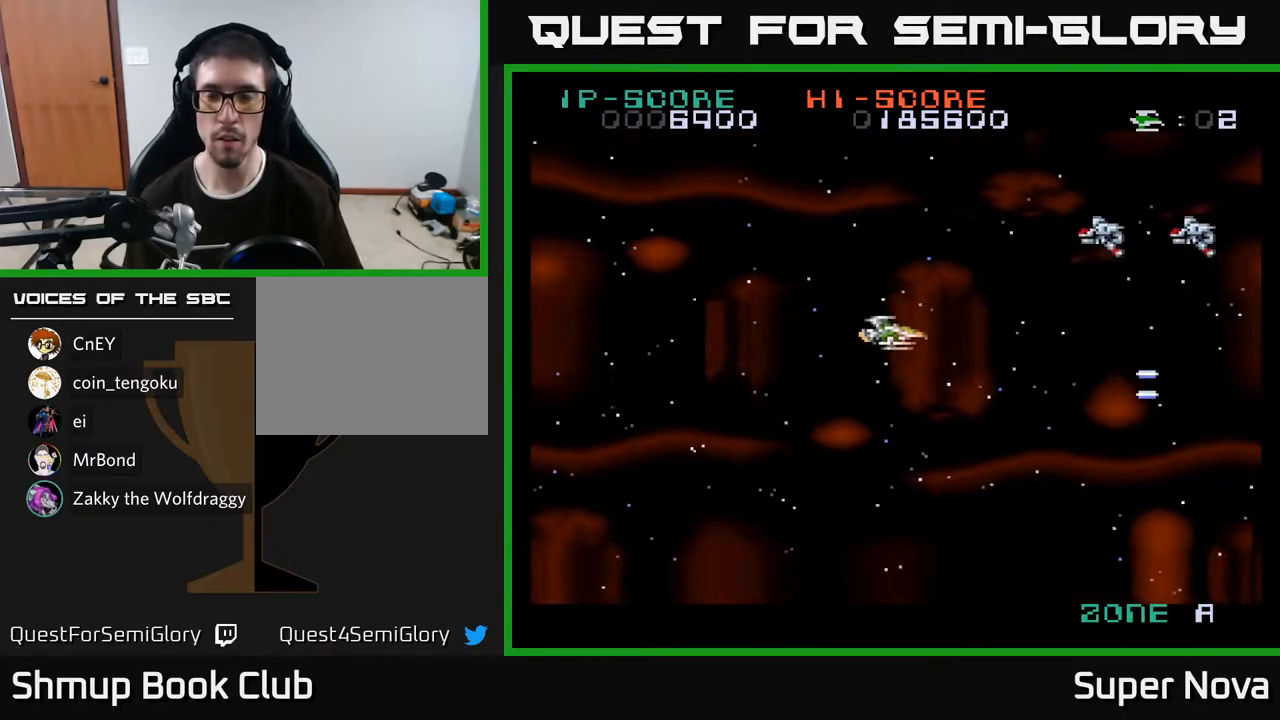
{"buttons": ["X", "DPAD_LEFT"], "right_stick": "center", "events": [[267, "X", "down"], [317, "DPAD_LEFT", "down"], [367, "DPAD_UP", "up"]]}
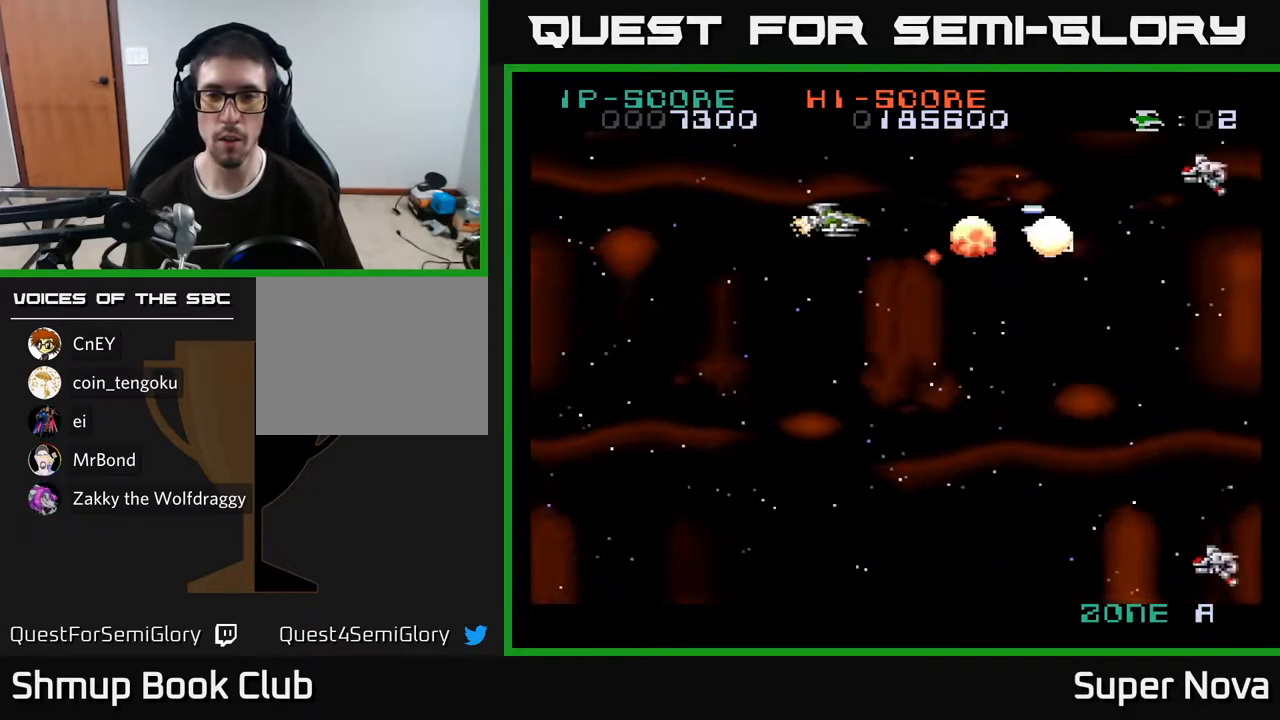
{"buttons": ["DPAD_UP"], "right_stick": "center", "events": [[17, "DPAD_DOWN", "down"], [33, "DPAD_LEFT", "up"], [167, "DPAD_DOWN", "up"], [200, "DPAD_UP", "down"], [217, "DPAD_LEFT", "down"], [317, "X", "up"], [467, "DPAD_LEFT", "up"]]}
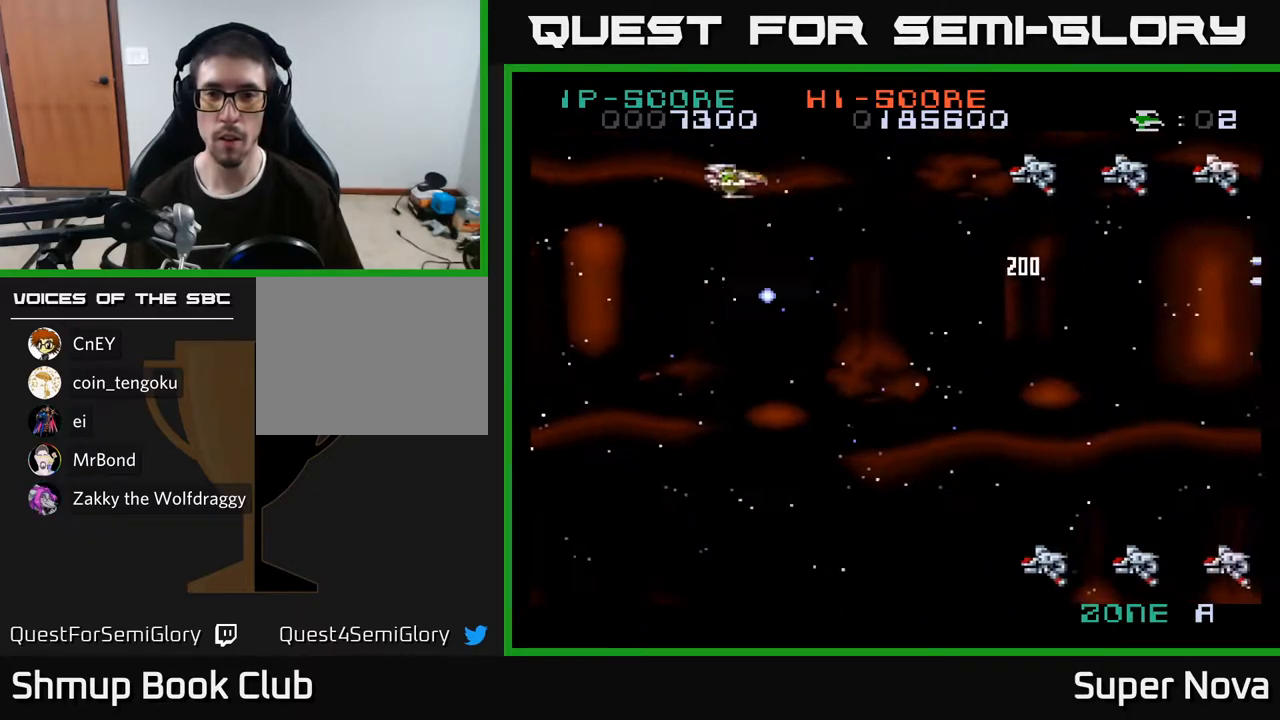
{"buttons": ["X", "DPAD_DOWN"], "right_stick": "center", "events": [[33, "X", "down"], [67, "DPAD_UP", "up"], [100, "DPAD_DOWN", "down"], [183, "DPAD_DOWN", "up"], [217, "DPAD_LEFT", "down"], [283, "DPAD_DOWN", "down"], [367, "DPAD_LEFT", "up"]]}
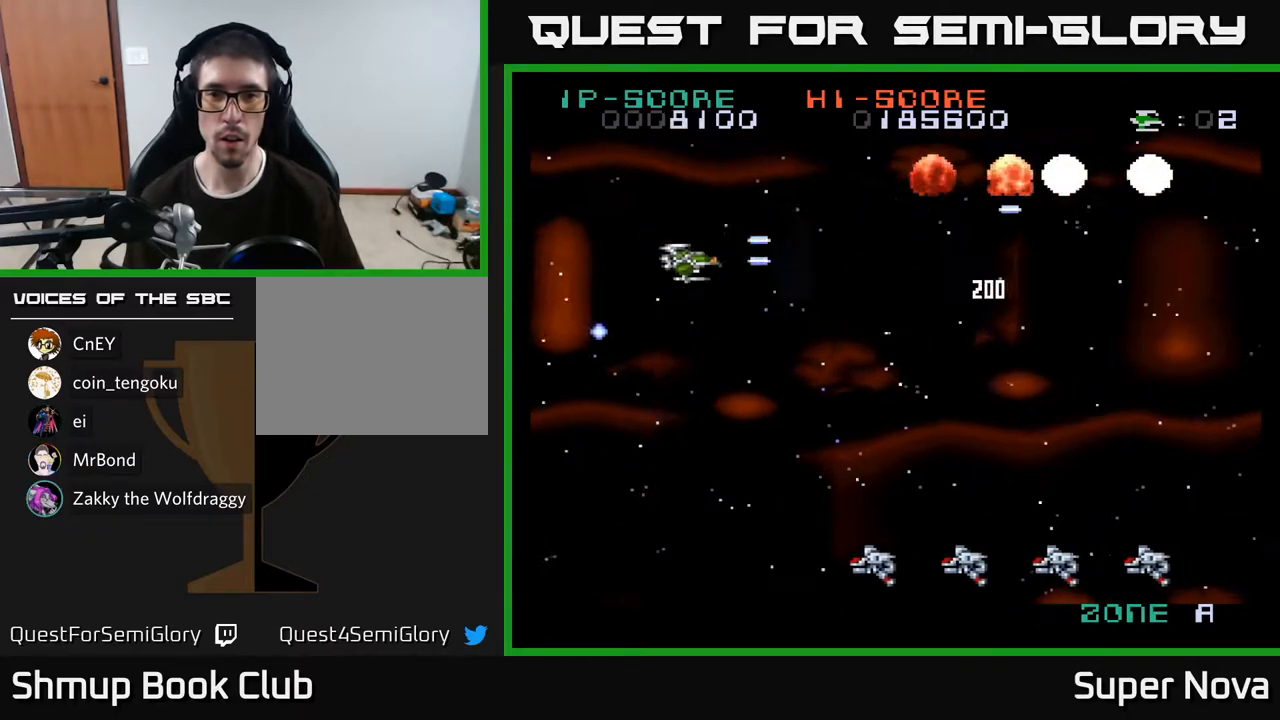
{"buttons": ["DPAD_DOWN", "DPAD_LEFT"], "right_stick": "center", "events": [[83, "DPAD_LEFT", "down"], [300, "X", "up"], [333, "A", "down"], [450, "A", "up"]]}
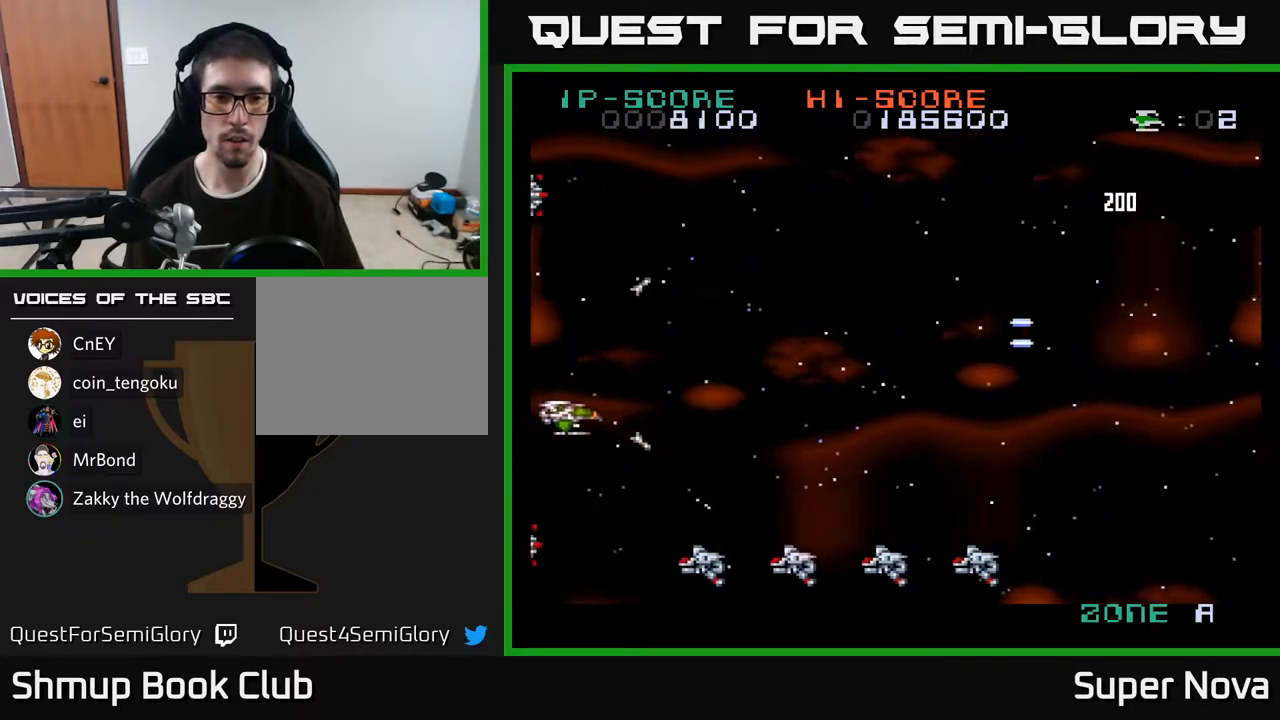
{"buttons": [], "right_stick": "center", "events": [[17, "A", "down"], [83, "DPAD_LEFT", "up"], [117, "A", "up"], [183, "A", "down"], [283, "A", "up"], [283, "DPAD_DOWN", "up"], [300, "DPAD_LEFT", "down"], [317, "DPAD_UP", "down"], [333, "A", "down"], [350, "X", "down"], [417, "DPAD_LEFT", "up"], [467, "A", "up"], [467, "DPAD_UP", "up"], [500, "X", "up"]]}
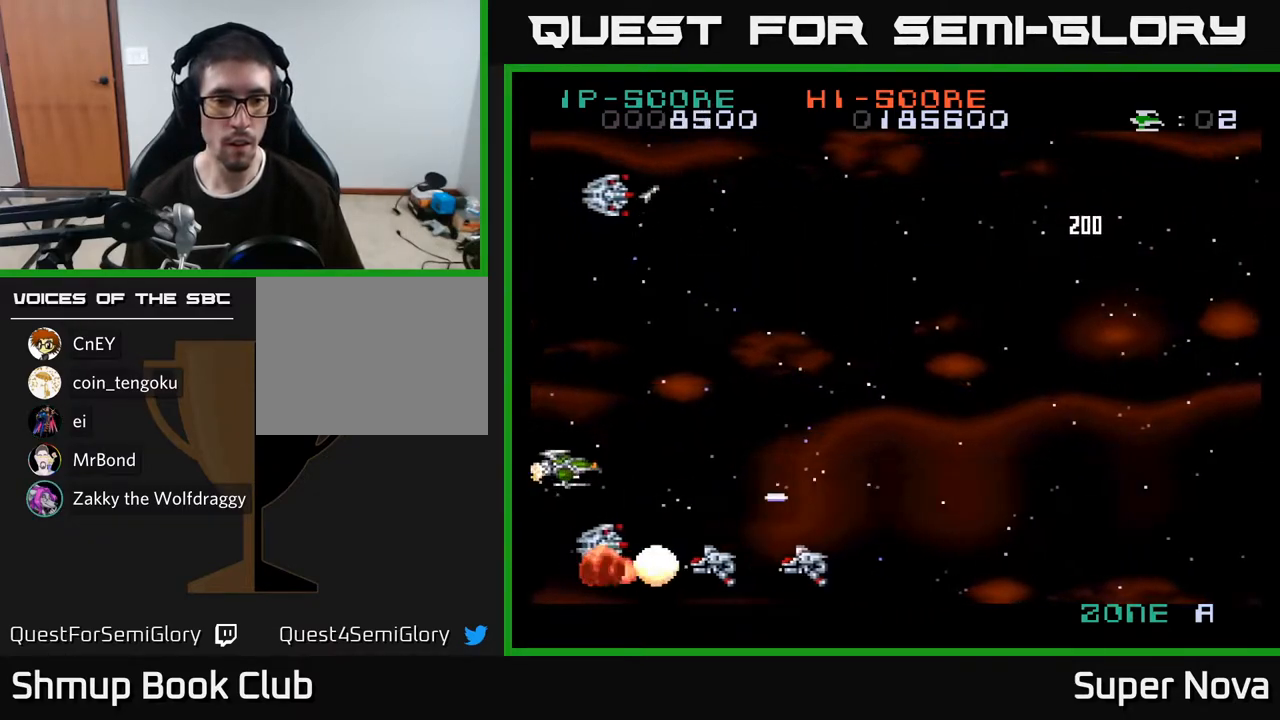
{"buttons": [], "right_stick": "center", "events": [[50, "A", "down"], [50, "DPAD_DOWN", "down"], [67, "DPAD_RIGHT", "down"], [100, "DPAD_DOWN", "up"], [117, "DPAD_RIGHT", "up"], [117, "X", "down"], [150, "X", "up"], [167, "A", "up"], [233, "A", "down"], [300, "A", "up"], [383, "A", "down"], [383, "X", "down"], [450, "A", "up"], [450, "X", "up"]]}
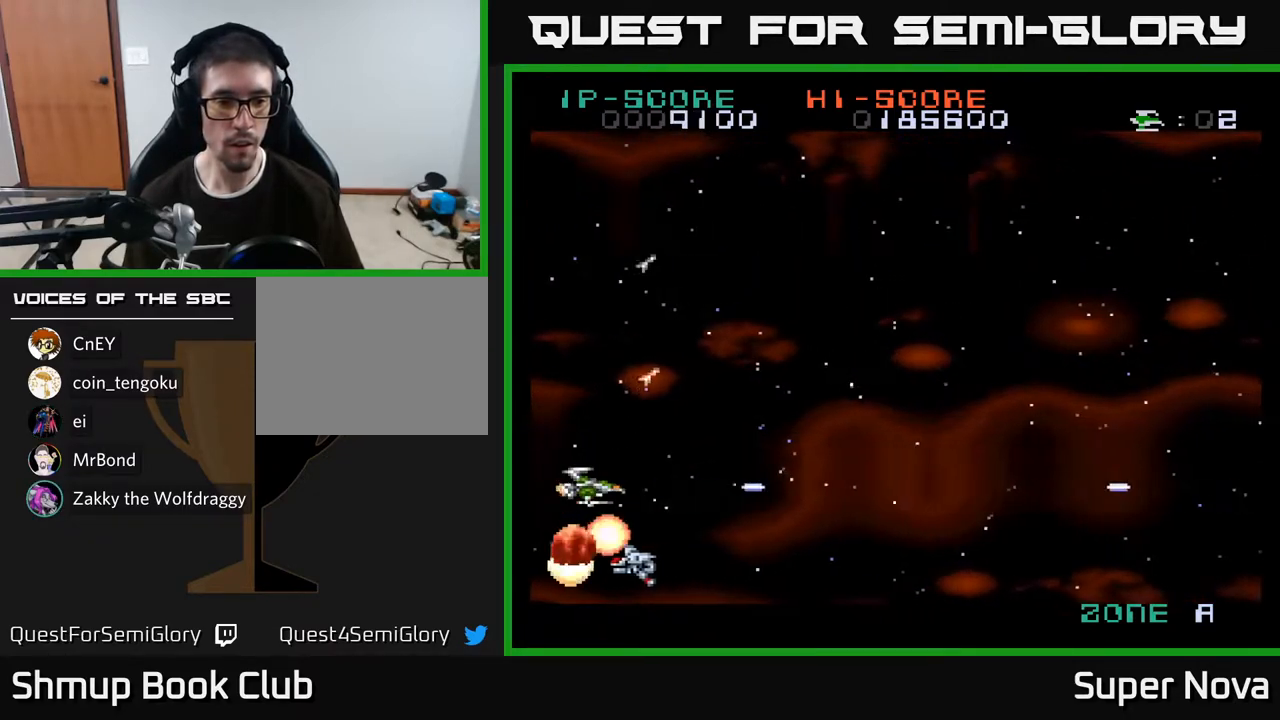
{"buttons": ["X", "DPAD_UP", "DPAD_RIGHT"], "right_stick": "center"}
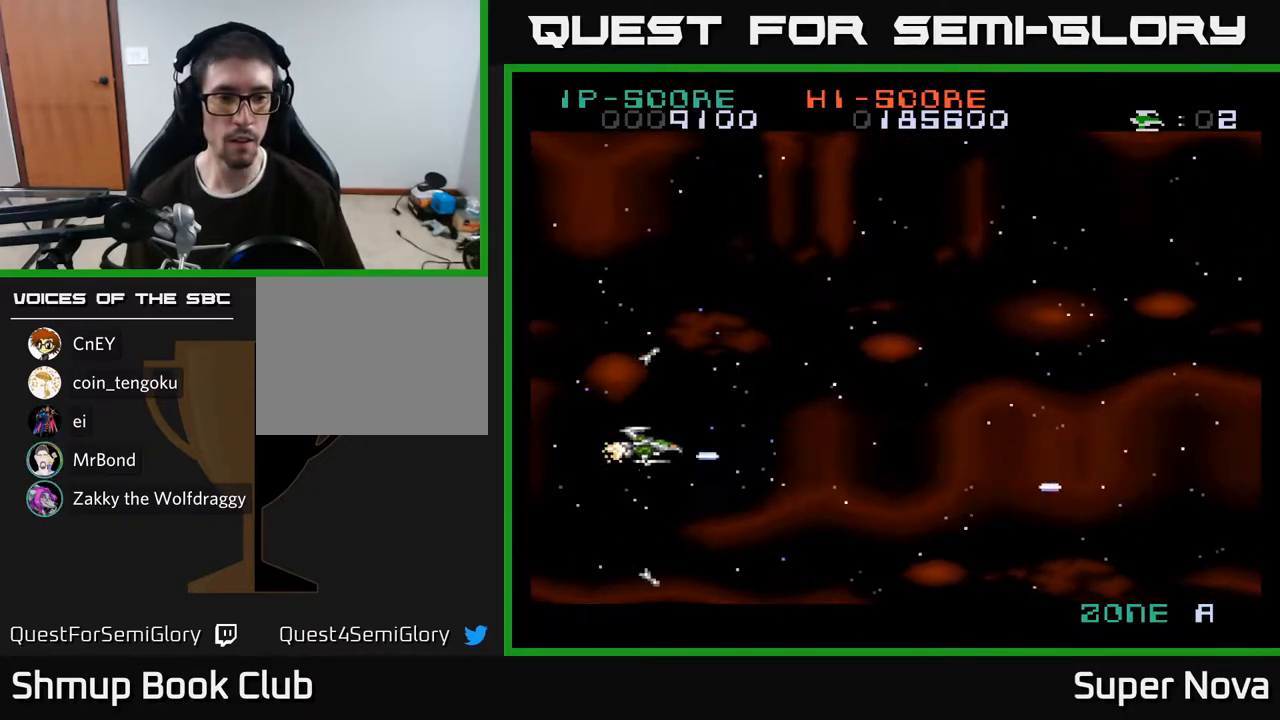
{"buttons": ["X", "DPAD_UP", "DPAD_RIGHT"], "right_stick": "center", "events": [[33, "DPAD_RIGHT", "up"], [250, "DPAD_RIGHT", "down"]]}
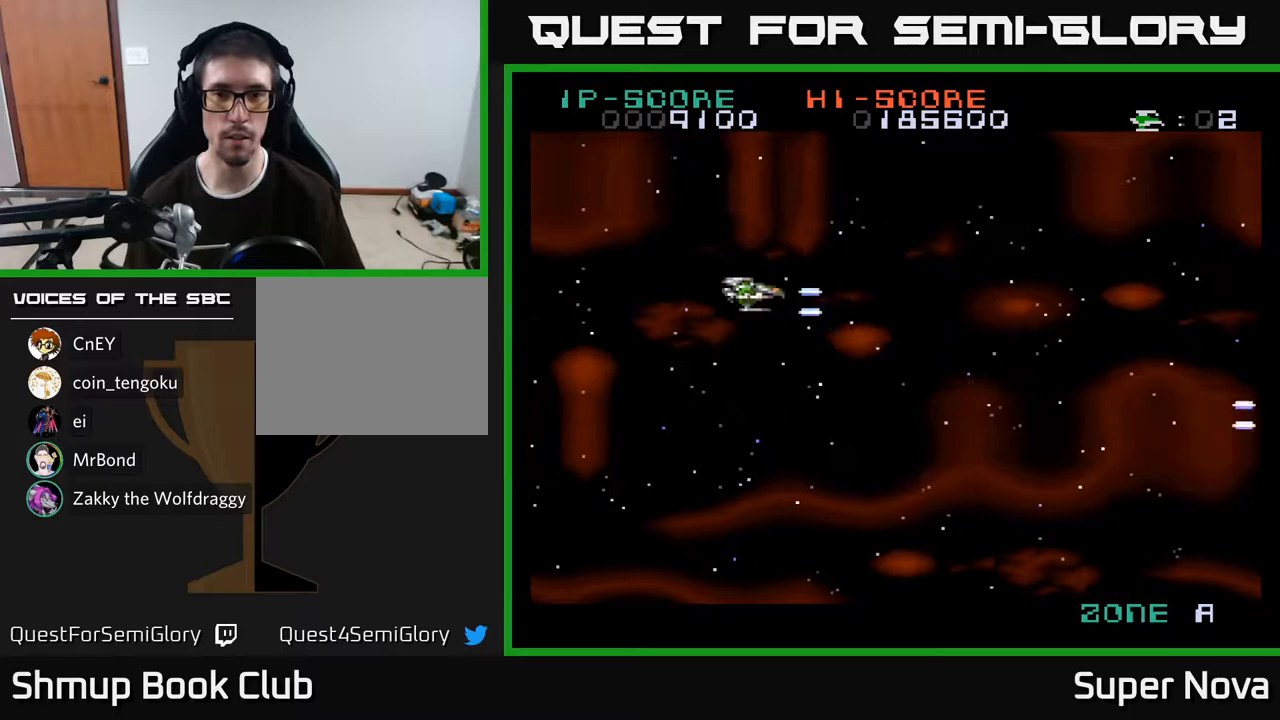
{"buttons": ["X"], "right_stick": "center", "events": [[283, "DPAD_UP", "up"], [317, "DPAD_RIGHT", "up"]]}
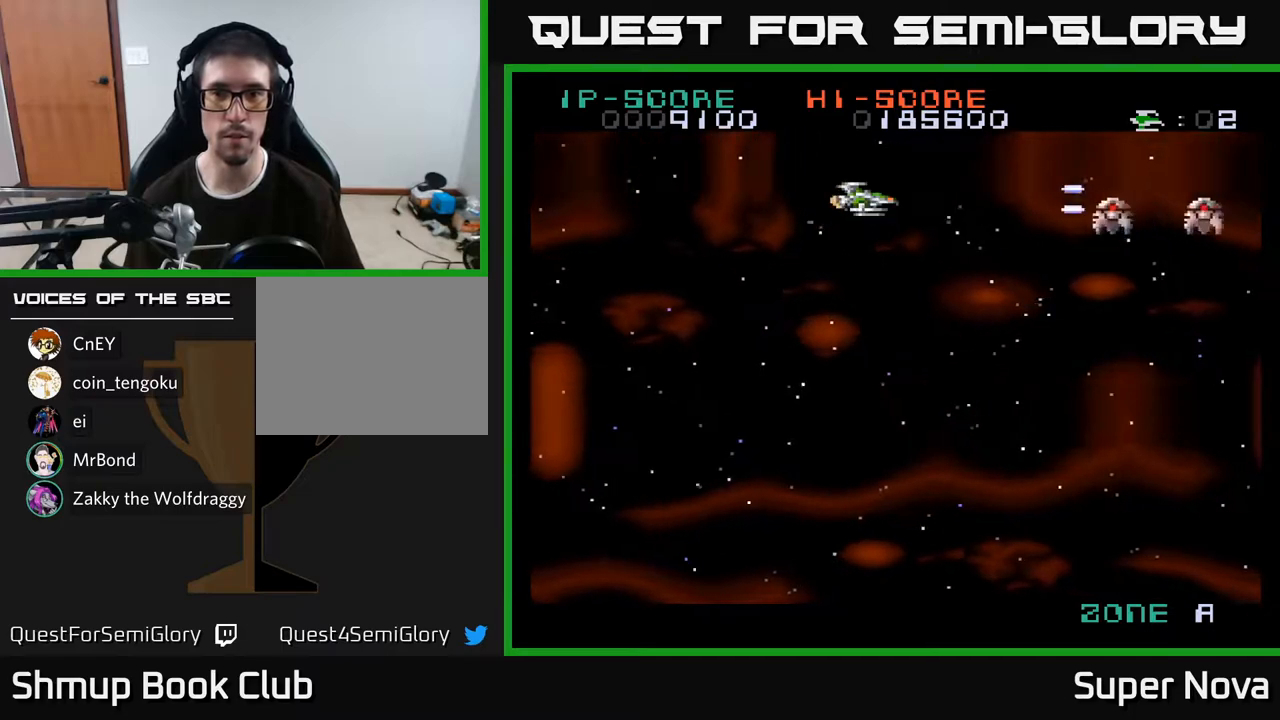
{"buttons": ["X"], "right_stick": "center", "events": [[317, "DPAD_DOWN", "down"], [383, "DPAD_DOWN", "up"]]}
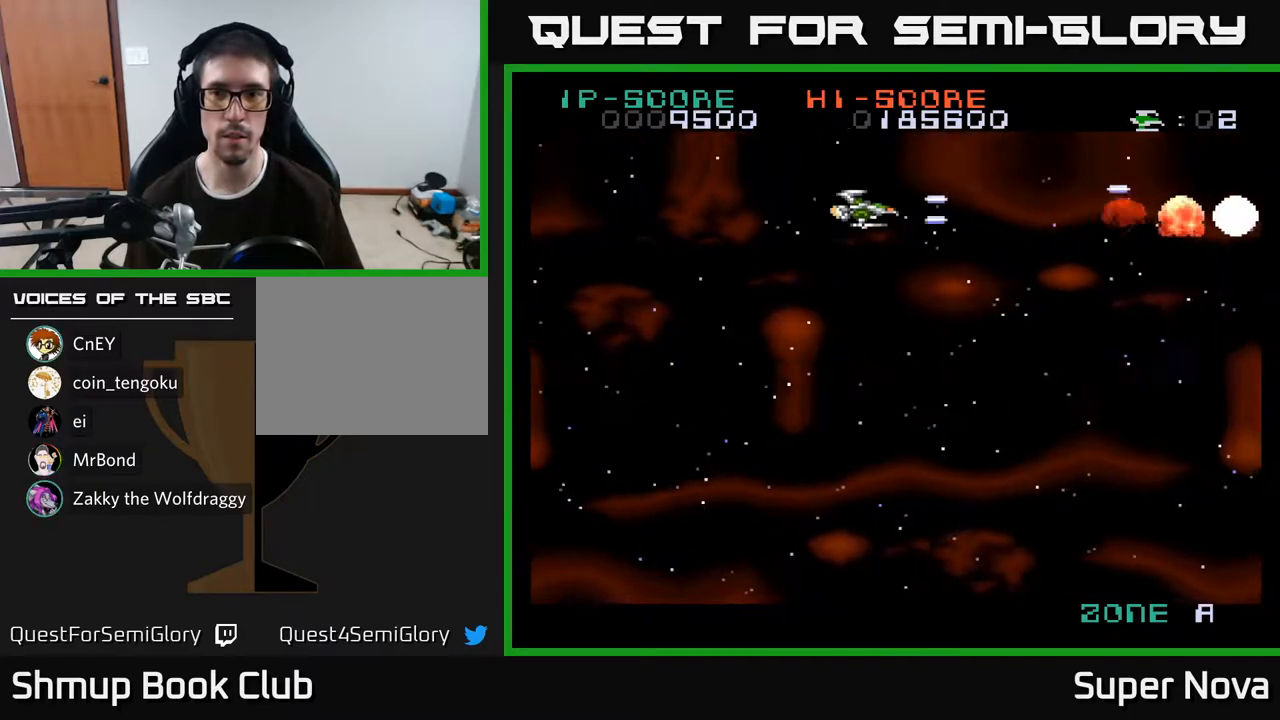
{"buttons": ["X", "DPAD_RIGHT"], "right_stick": "center", "events": [[217, "DPAD_RIGHT", "down"]]}
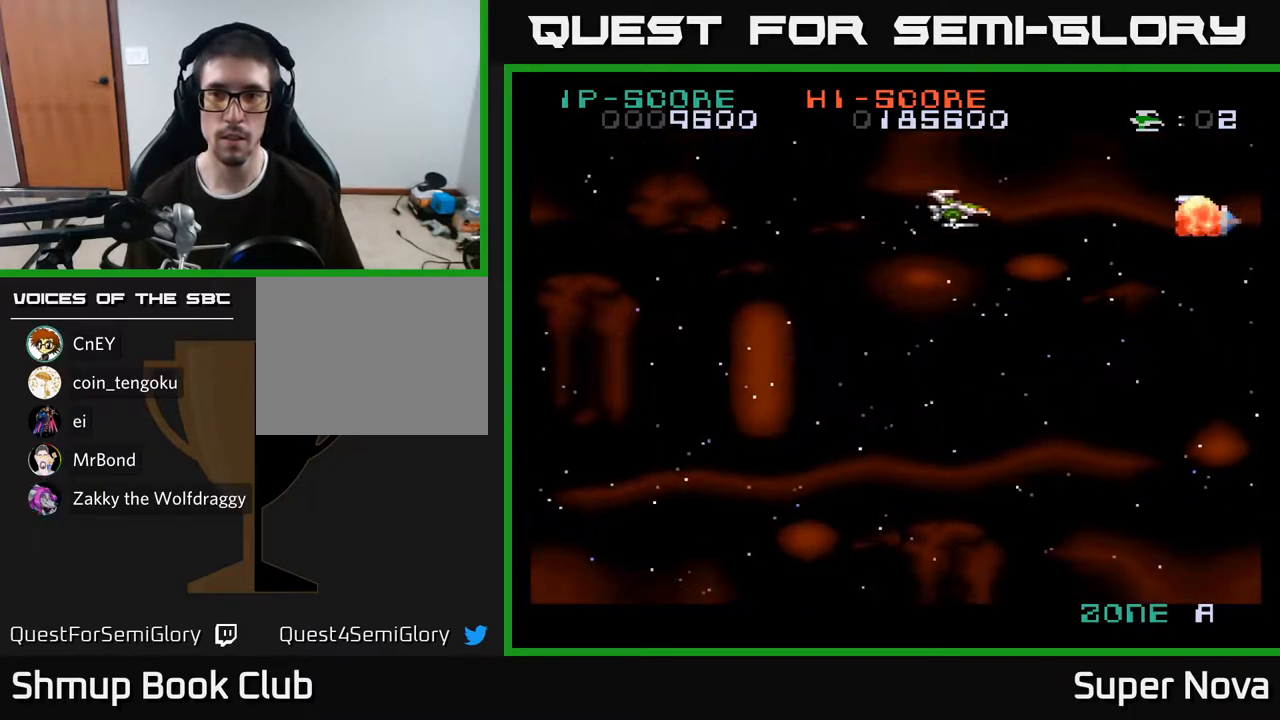
{"buttons": ["X", "DPAD_DOWN", "DPAD_RIGHT"], "right_stick": "center", "events": [[433, "DPAD_DOWN", "down"]]}
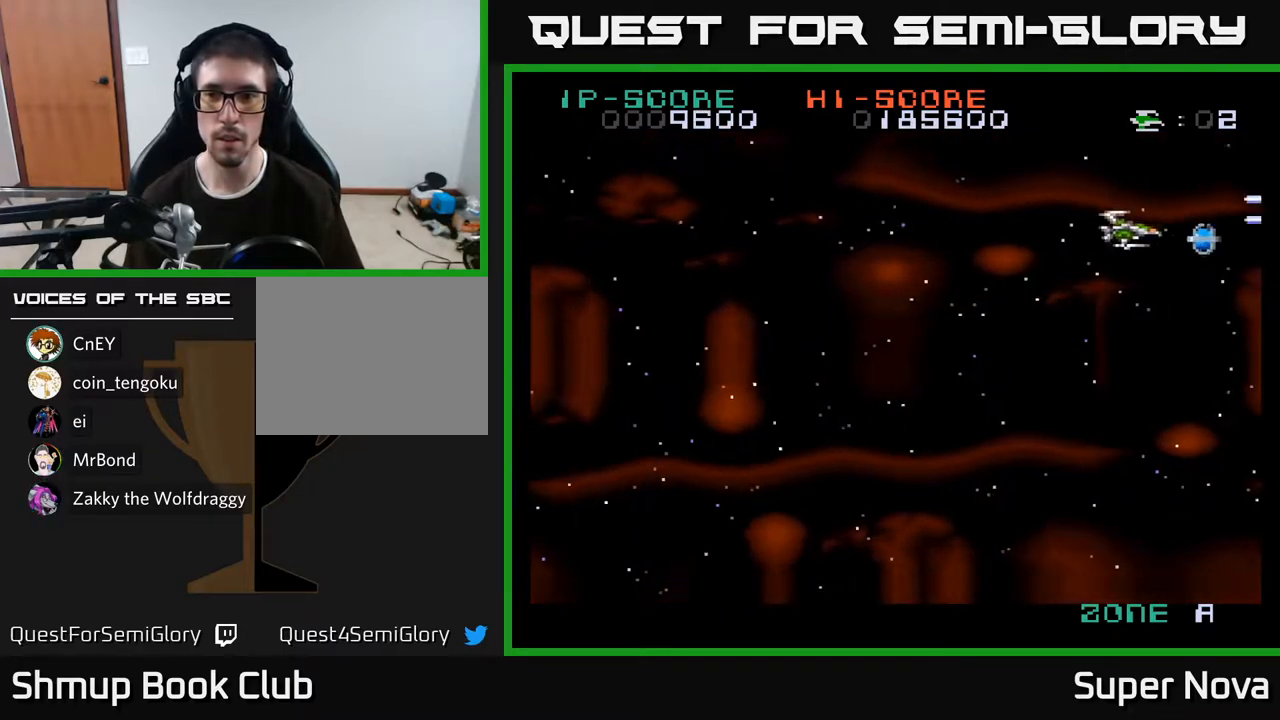
{"buttons": ["X", "DPAD_DOWN", "DPAD_LEFT"], "right_stick": "center", "events": [[50, "DPAD_DOWN", "up"], [183, "X", "up"], [267, "DPAD_RIGHT", "up"], [283, "DPAD_LEFT", "down"], [317, "X", "down"], [350, "DPAD_DOWN", "down"]]}
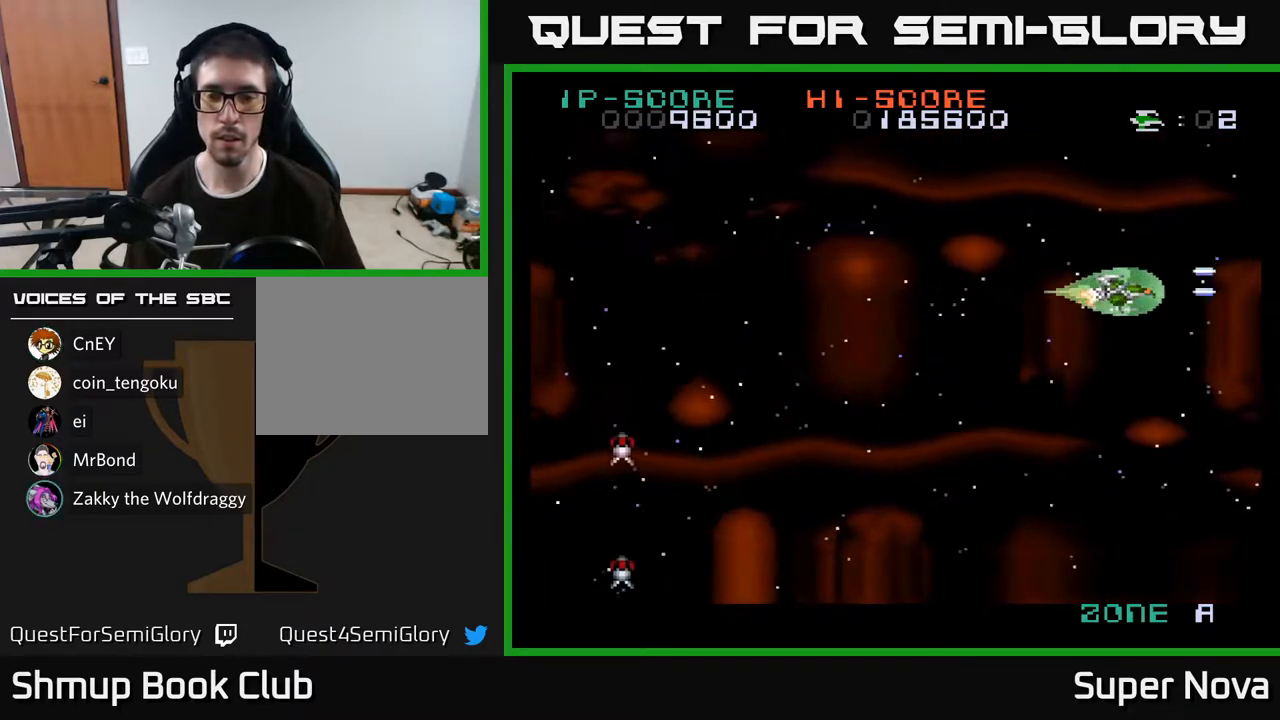
{"buttons": ["DPAD_LEFT"], "right_stick": "center", "events": [[133, "DPAD_DOWN", "up"], [167, "DPAD_DOWN", "down"], [333, "DPAD_DOWN", "up"], [467, "X", "up"]]}
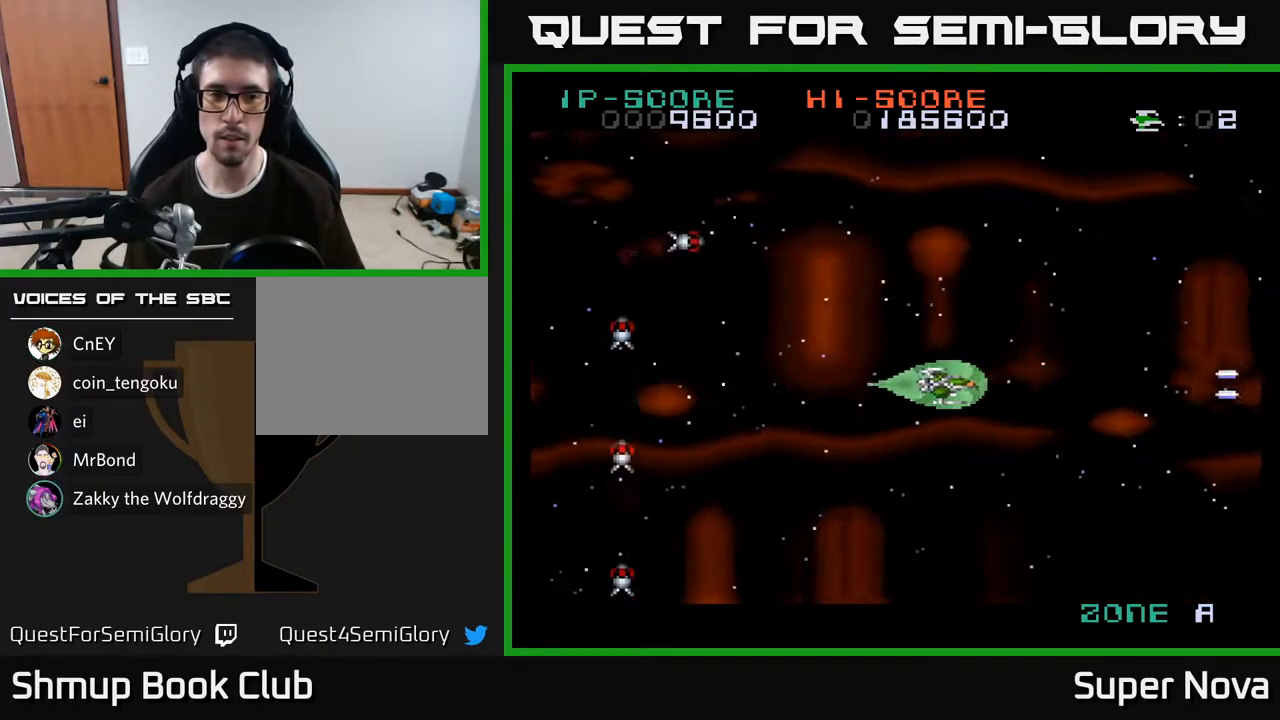
{"buttons": ["A", "DPAD_RIGHT"], "right_stick": "center", "events": [[50, "DPAD_UP", "down"], [250, "DPAD_UP", "up"], [267, "A", "down"], [367, "A", "up"], [433, "A", "down"], [450, "DPAD_LEFT", "up"], [500, "DPAD_RIGHT", "down"]]}